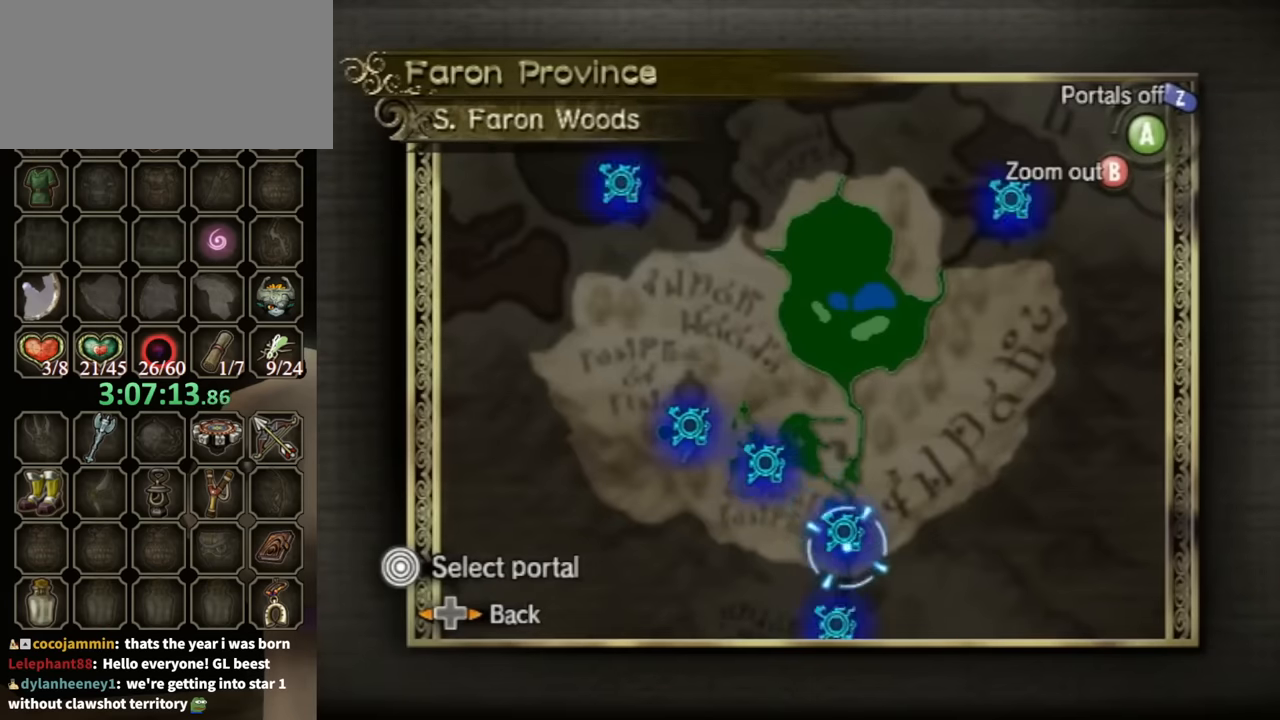
Gameplay with a controller (Nintendo layout); each line is a JSON object with the inputs held at the frame after it. "events" lists button and stick changes between this image and that frame as [ms after this image, input, new state], when the widget could be followed in between. Not read: L3 R3 START.
{"buttons": [], "left_stick": "center", "right_stick": "center", "events": [[133, "B", "up"], [200, "left_stick", "down"], [467, "left_stick", "center"]]}
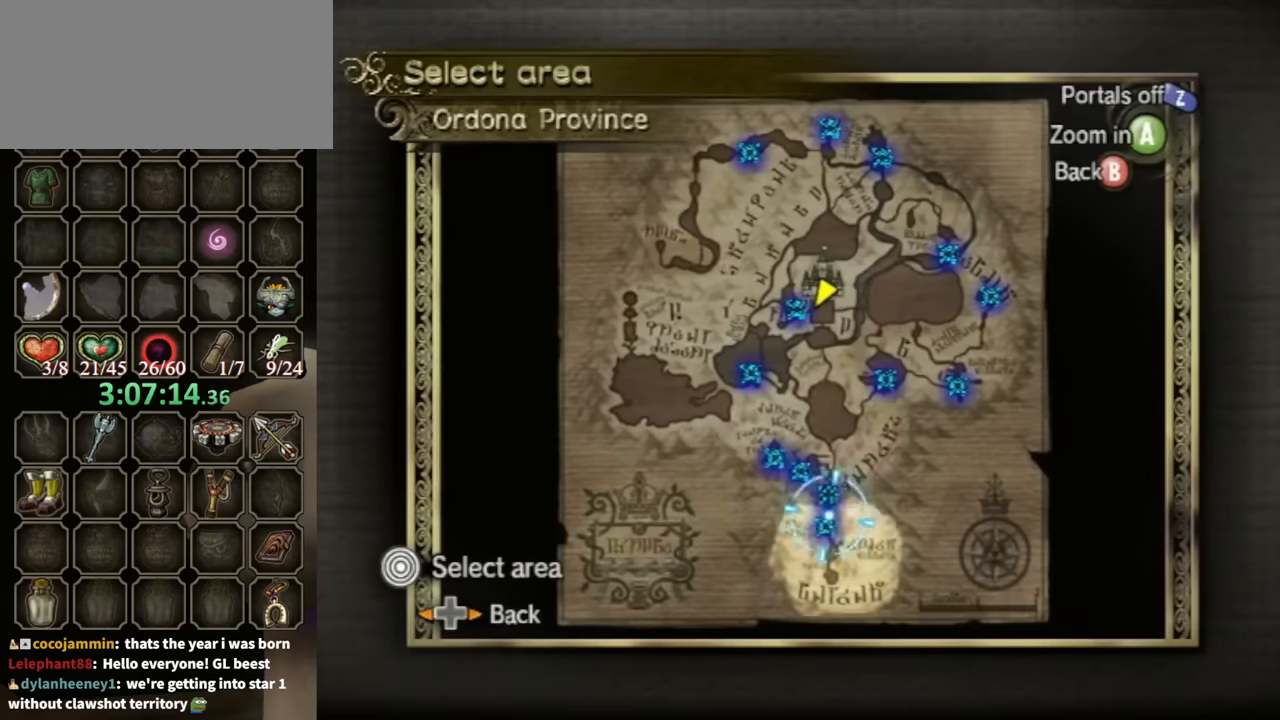
{"buttons": [], "left_stick": "center", "right_stick": "center", "events": [[67, "left_stick", "up"], [267, "left_stick", "center"]]}
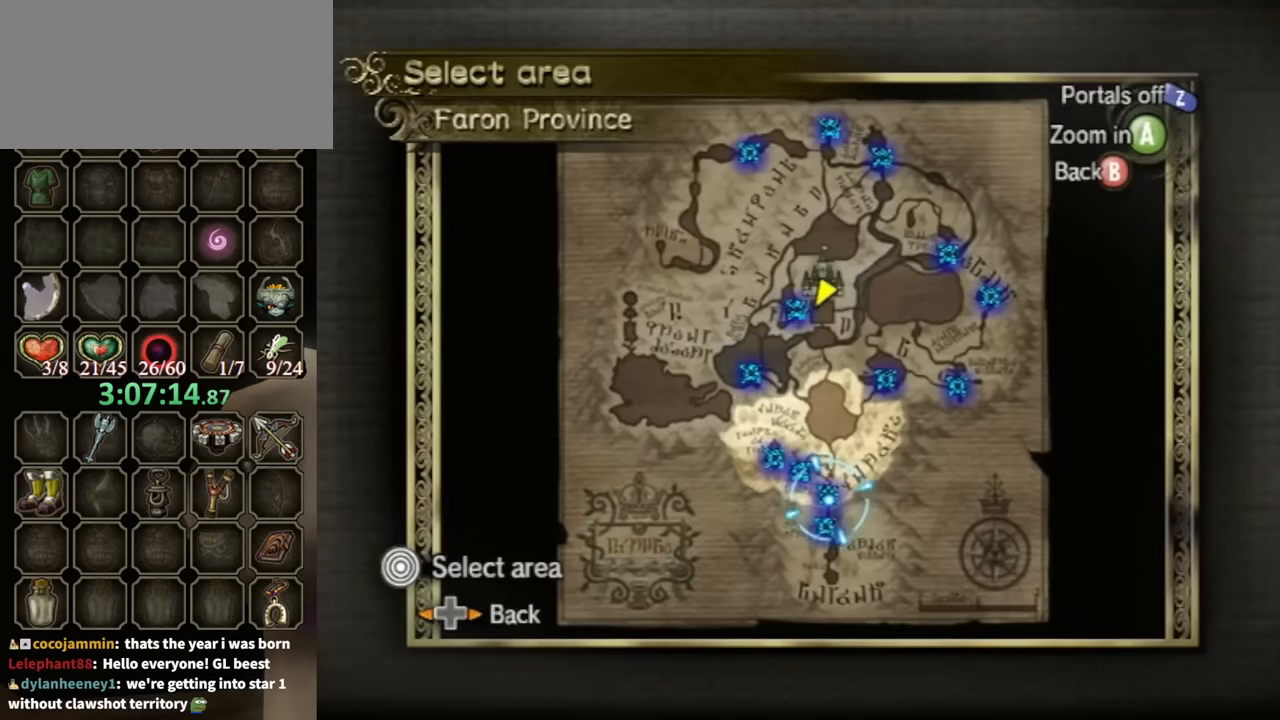
{"buttons": [], "left_stick": "center", "right_stick": "center", "events": [[167, "A", "down"], [333, "A", "up"]]}
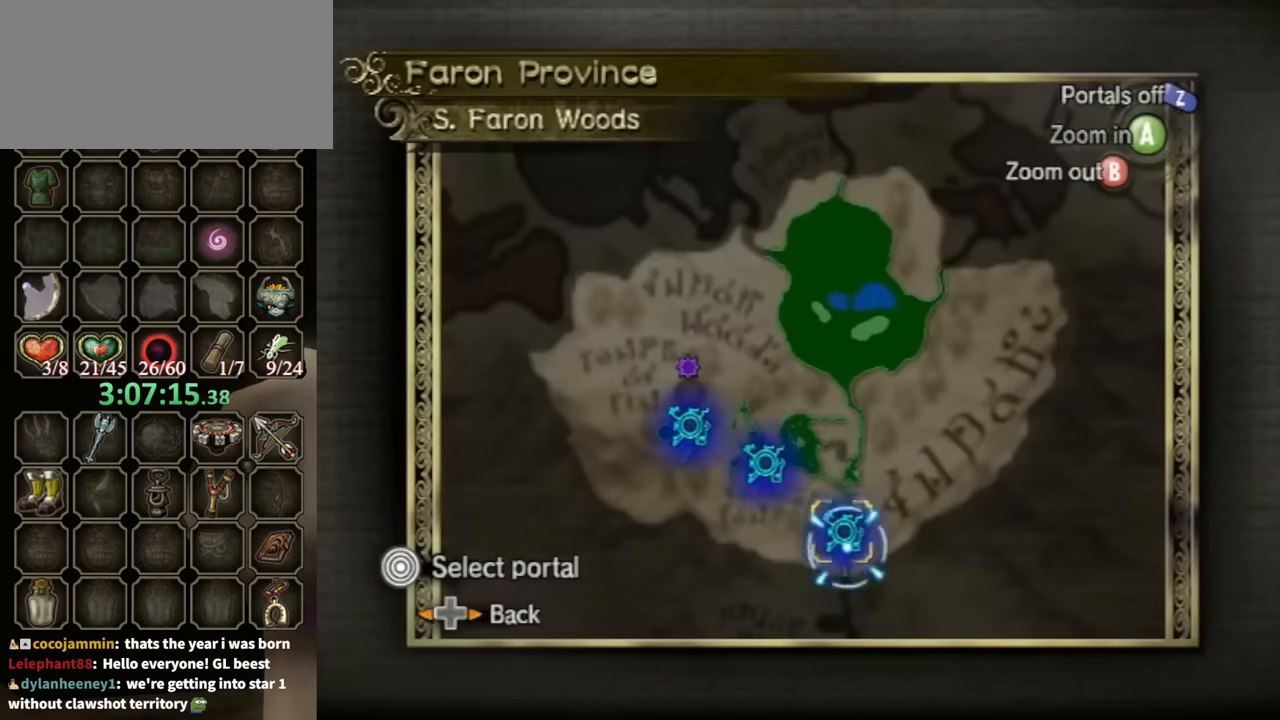
{"buttons": [], "left_stick": "up-left", "right_stick": "center", "events": [[67, "left_stick", "up-left"]]}
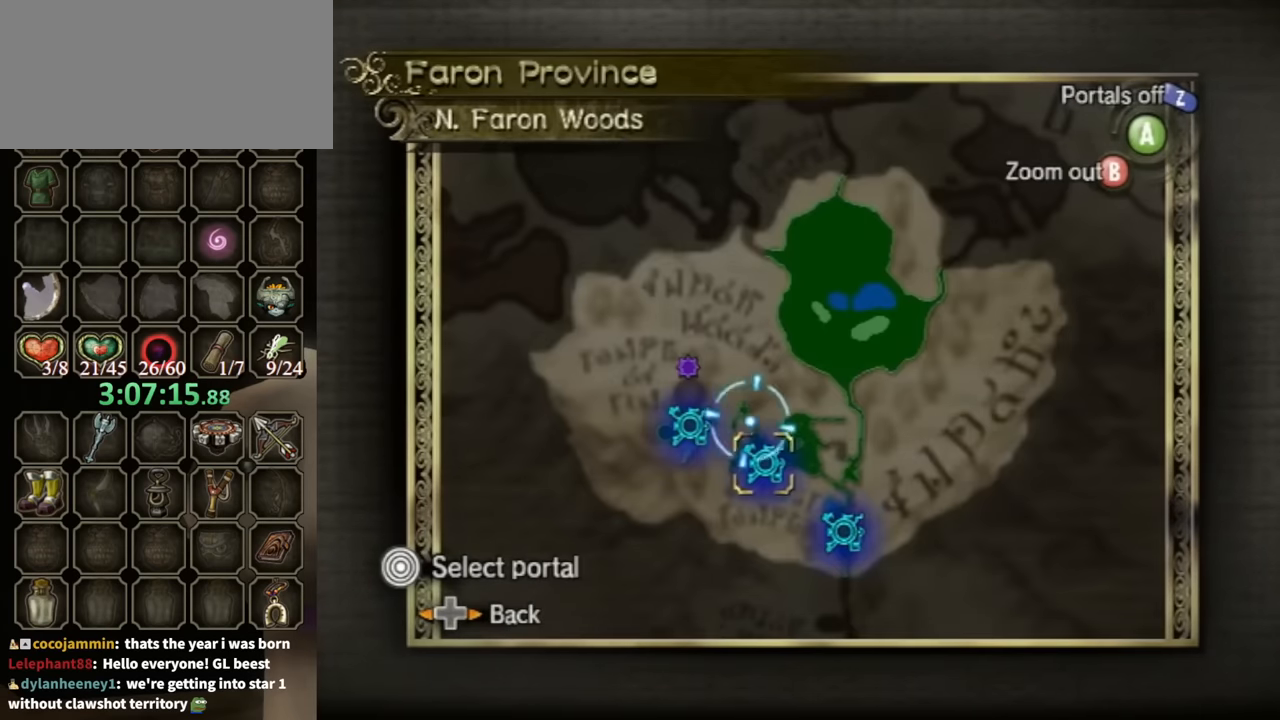
{"buttons": [], "left_stick": "down-right", "right_stick": "center", "events": [[167, "left_stick", "left"], [467, "left_stick", "down-right"]]}
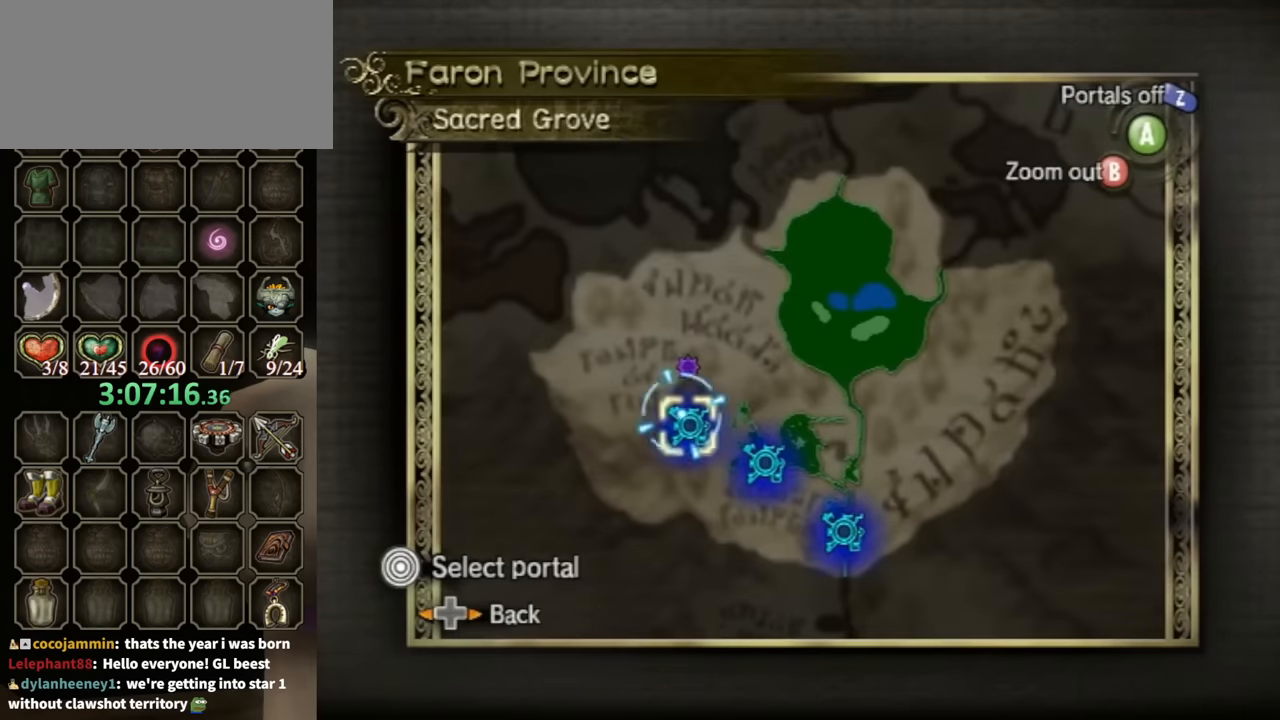
{"buttons": [], "left_stick": "down-right", "right_stick": "center", "events": []}
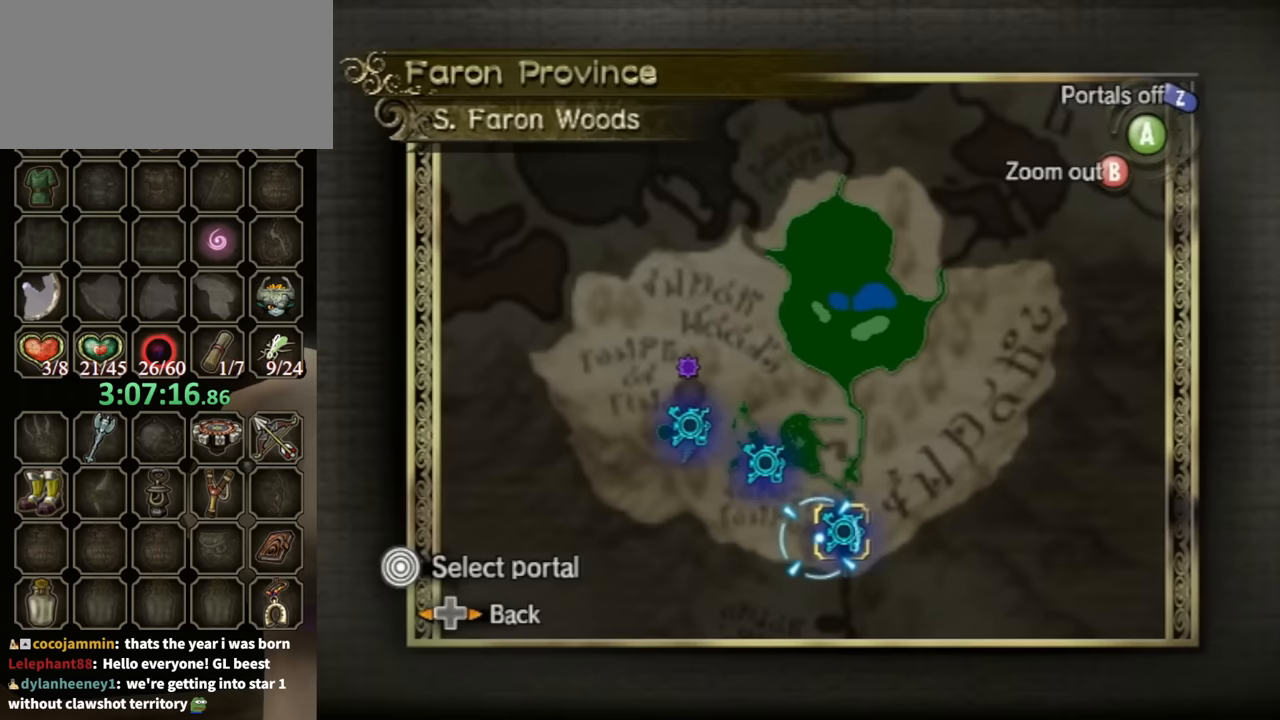
{"buttons": [], "left_stick": "up-left", "right_stick": "center", "events": [[167, "left_stick", "right"], [367, "left_stick", "up-left"]]}
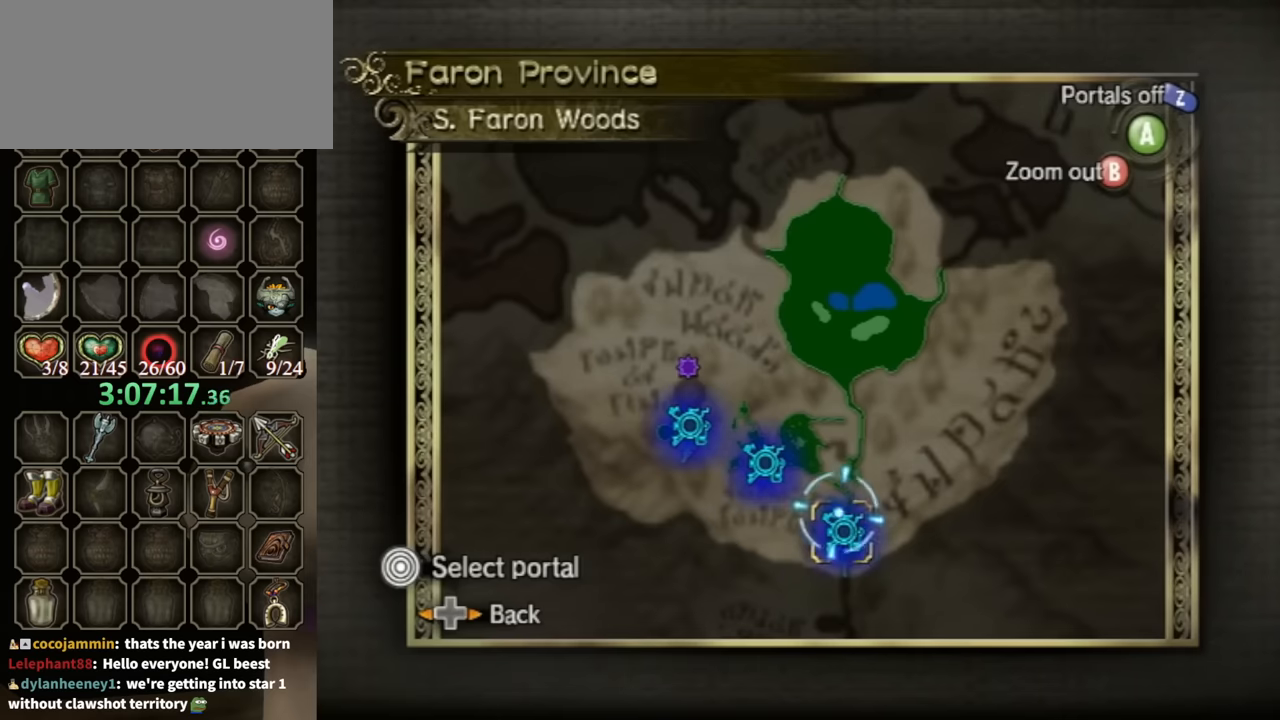
{"buttons": [], "left_stick": "up-left", "right_stick": "center", "events": []}
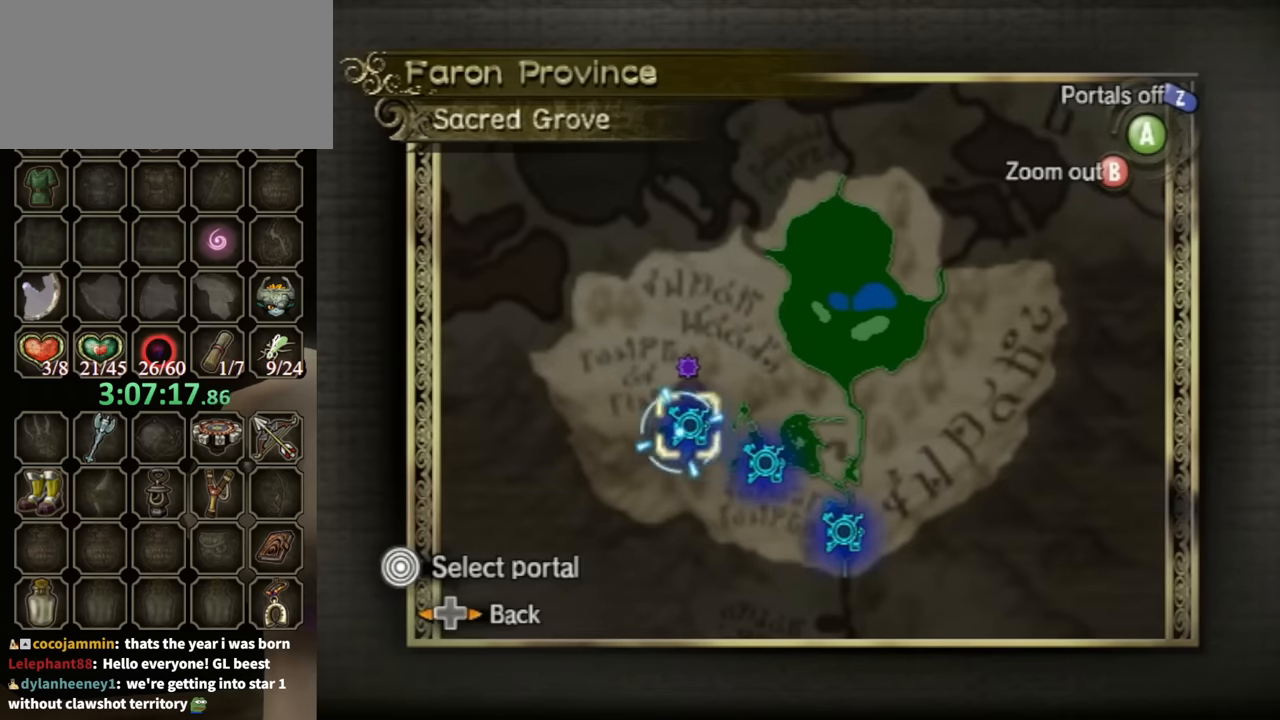
{"buttons": [], "left_stick": "down-right", "right_stick": "center", "events": [[67, "left_stick", "center"], [267, "left_stick", "down-right"]]}
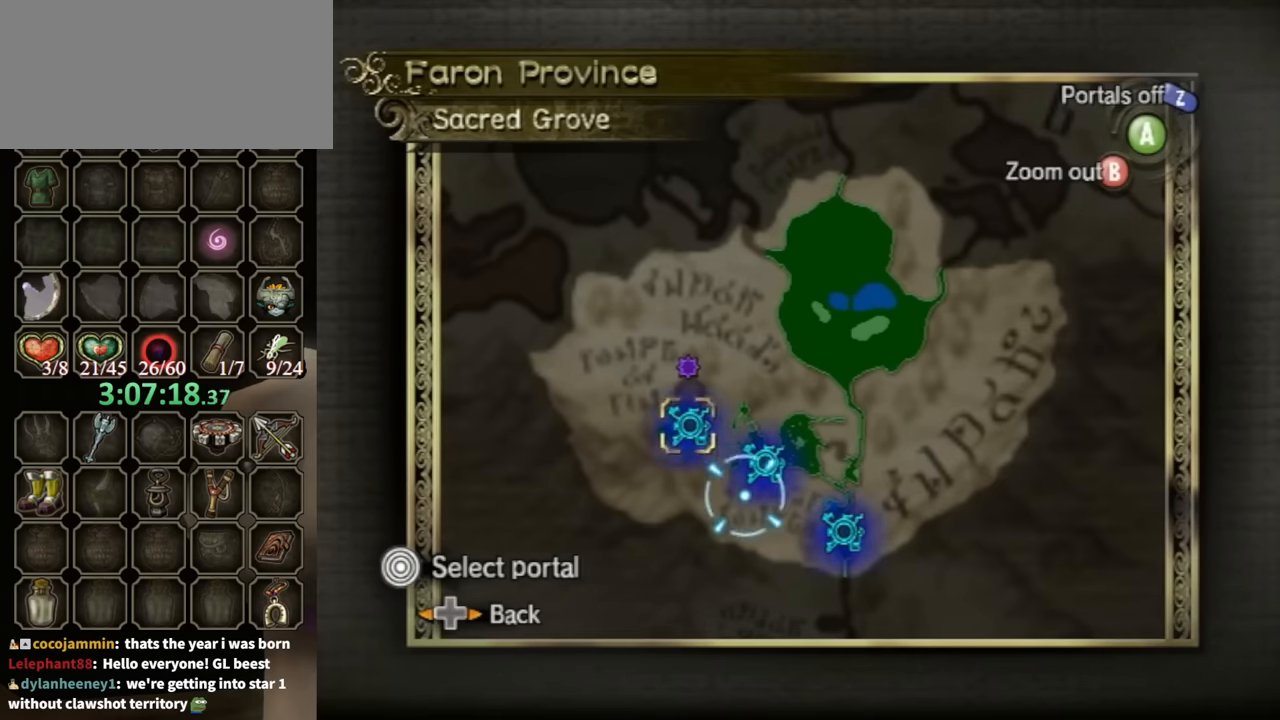
{"buttons": [], "left_stick": "down-right", "right_stick": "center", "events": []}
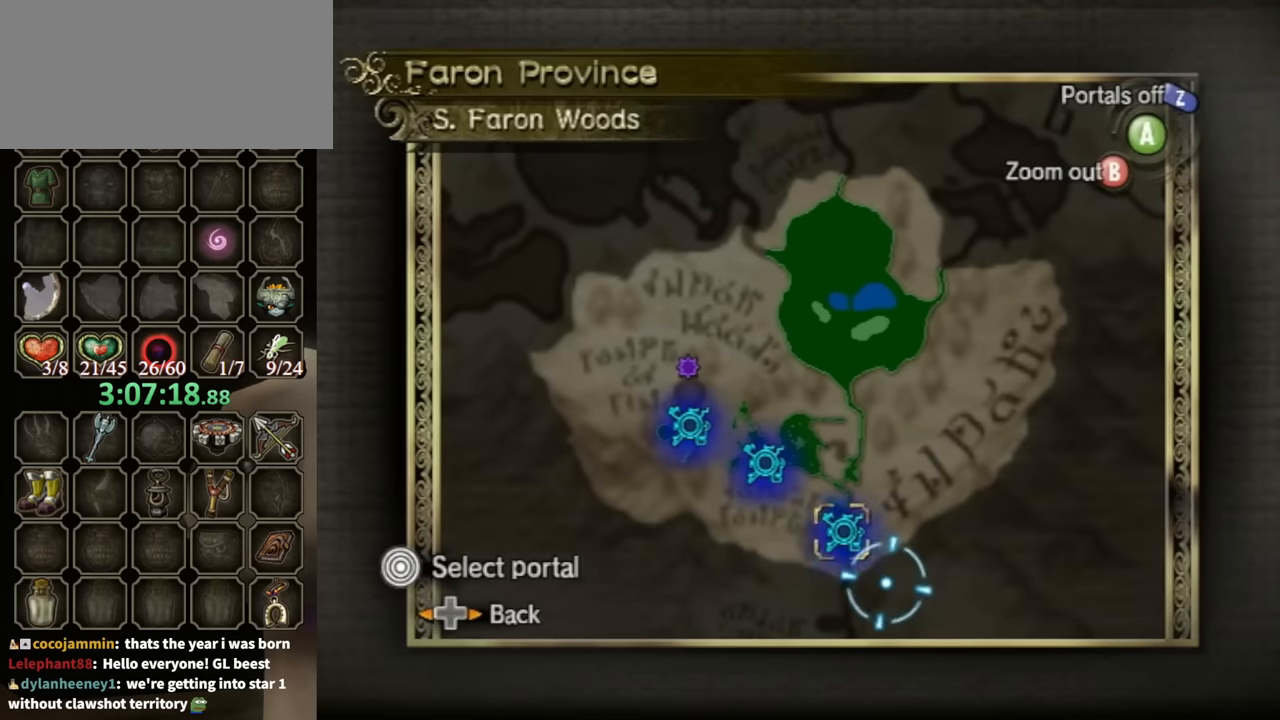
{"buttons": [], "left_stick": "up-left", "right_stick": "center", "events": [[67, "left_stick", "center"], [333, "left_stick", "up-left"]]}
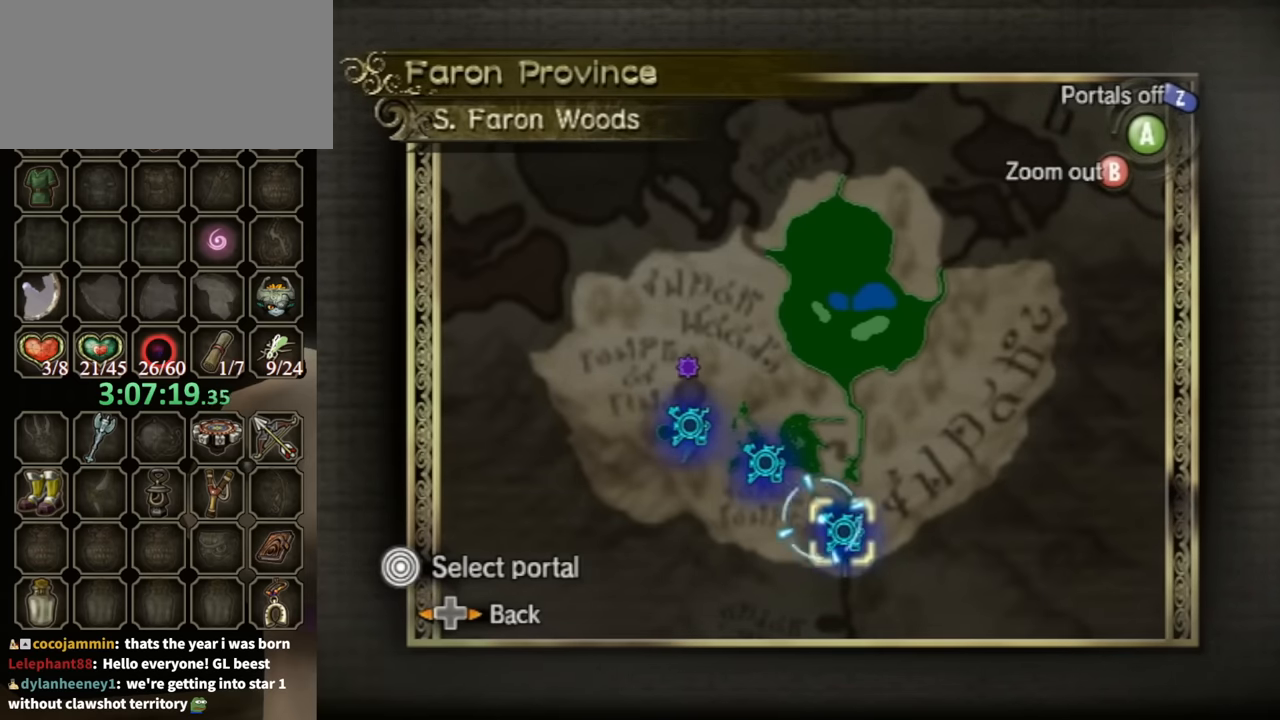
{"buttons": [], "left_stick": "center", "right_stick": "center", "events": [[333, "left_stick", "center"]]}
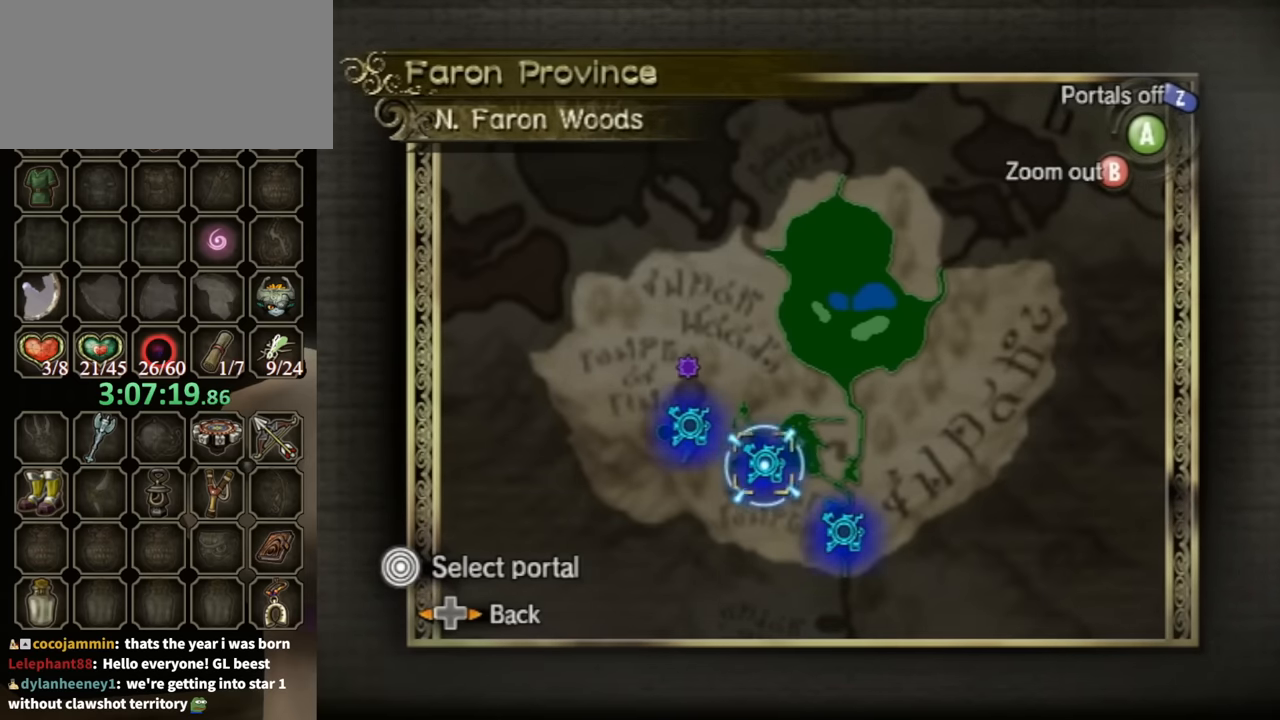
{"buttons": [], "left_stick": "up-right", "right_stick": "center", "events": [[500, "left_stick", "up-right"]]}
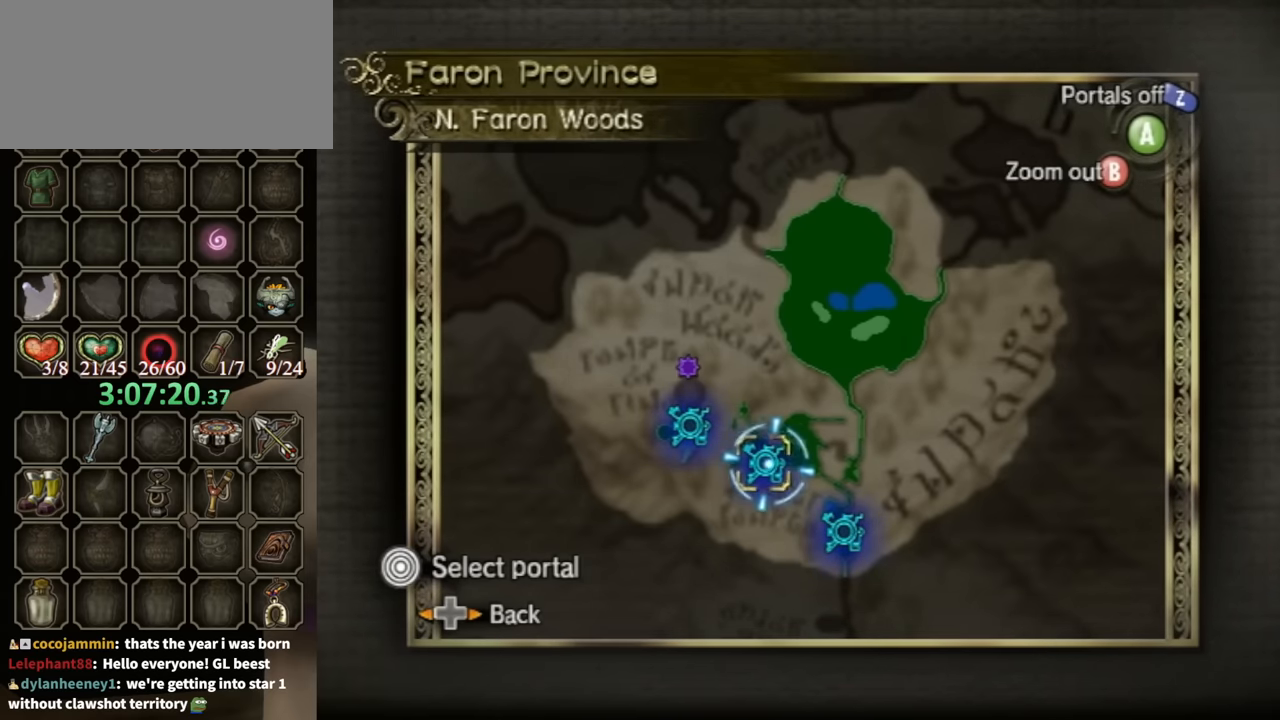
{"buttons": [], "left_stick": "center", "right_stick": "center", "events": [[200, "left_stick", "center"]]}
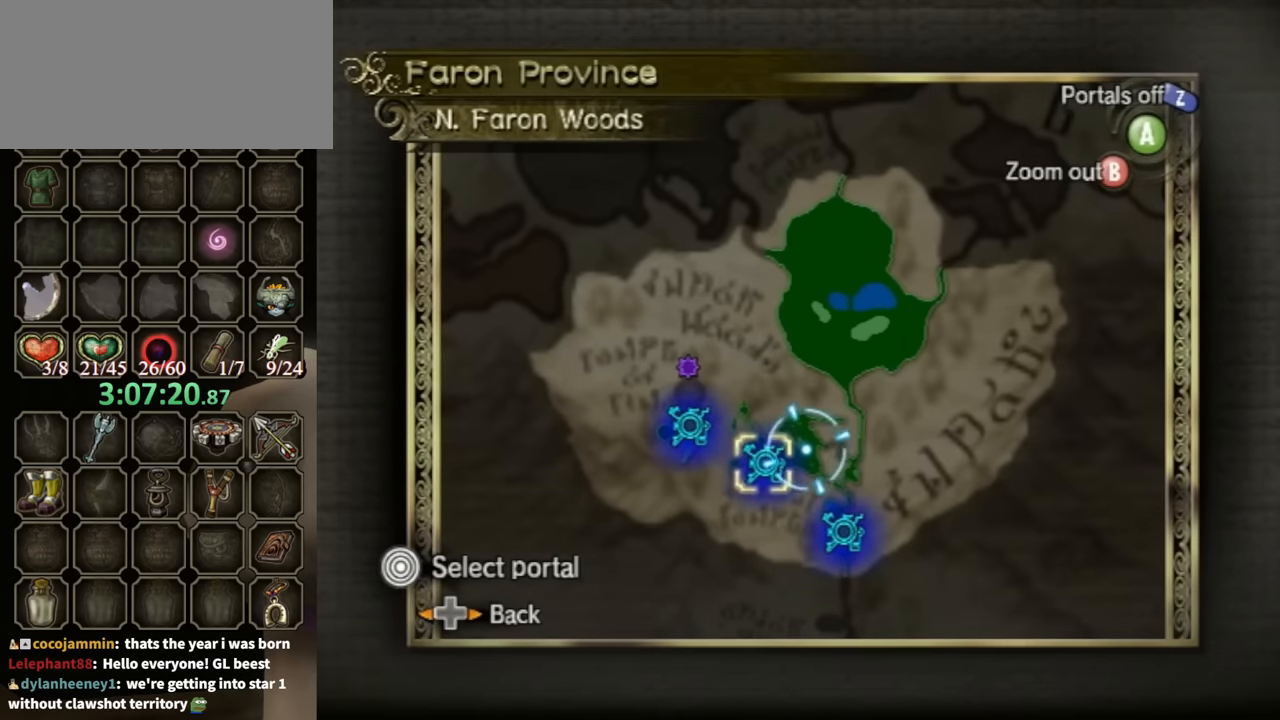
{"buttons": [], "left_stick": "center", "right_stick": "center", "events": []}
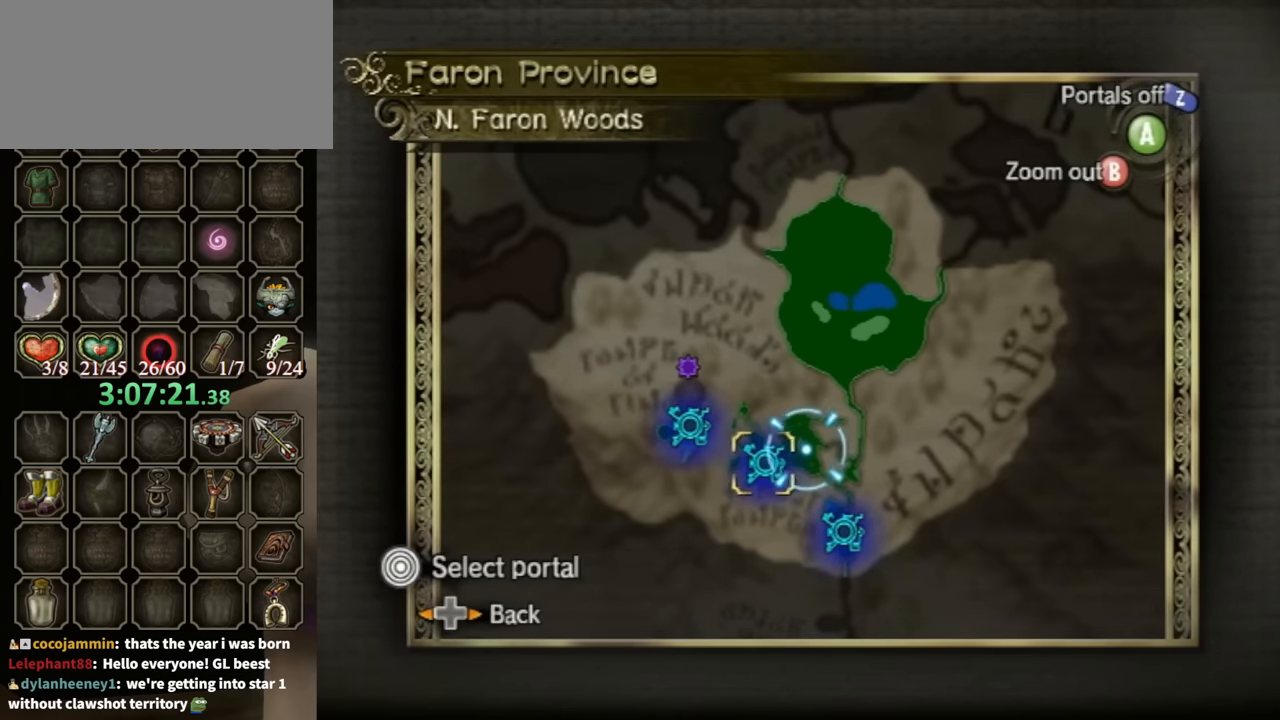
{"buttons": [], "left_stick": "center", "right_stick": "center", "events": []}
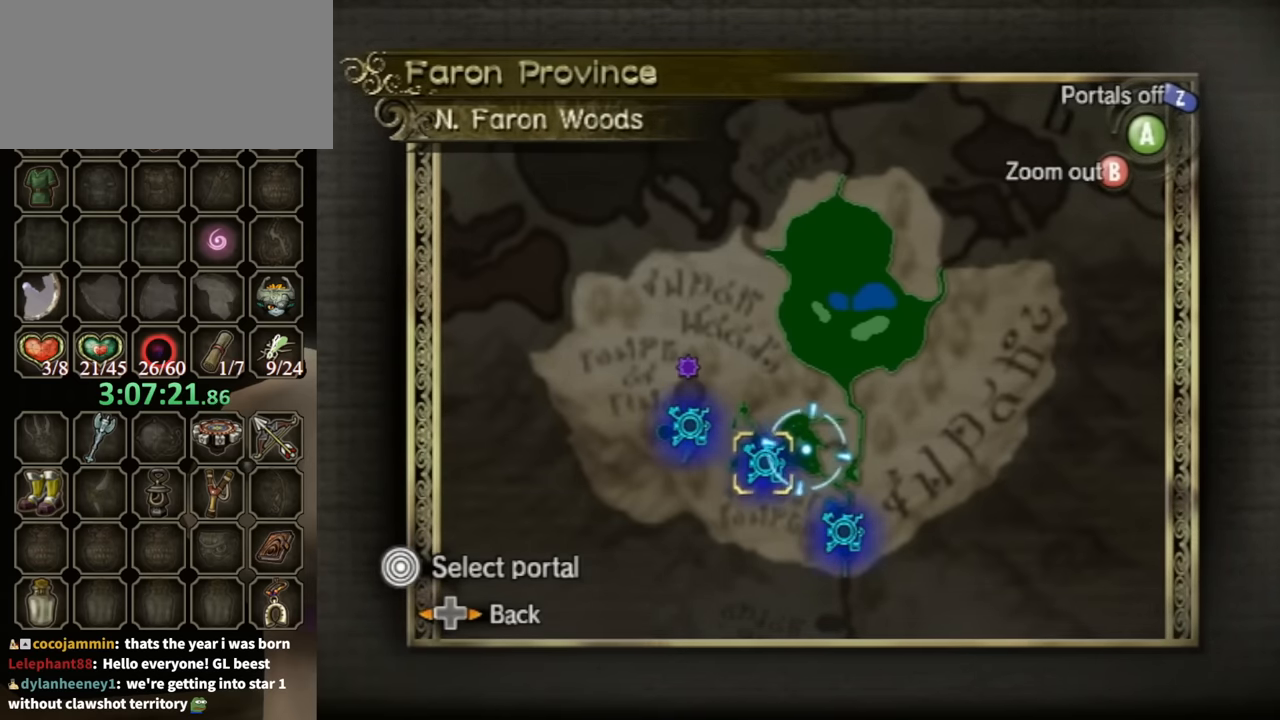
{"buttons": [], "left_stick": "down-left", "right_stick": "center", "events": [[133, "left_stick", "up-right"], [267, "left_stick", "down-right"], [333, "left_stick", "down"], [467, "left_stick", "down-left"]]}
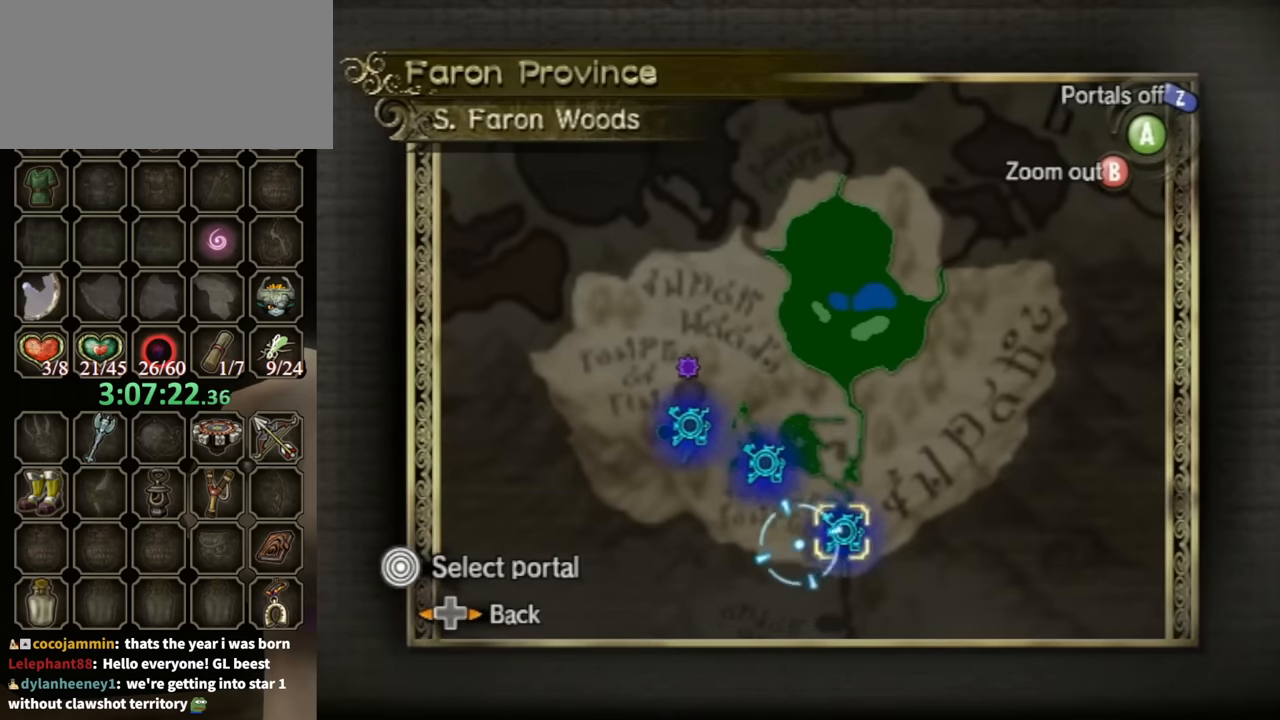
{"buttons": [], "left_stick": "down-right", "right_stick": "center", "events": [[133, "left_stick", "up-left"], [267, "left_stick", "up-right"], [500, "left_stick", "down-right"]]}
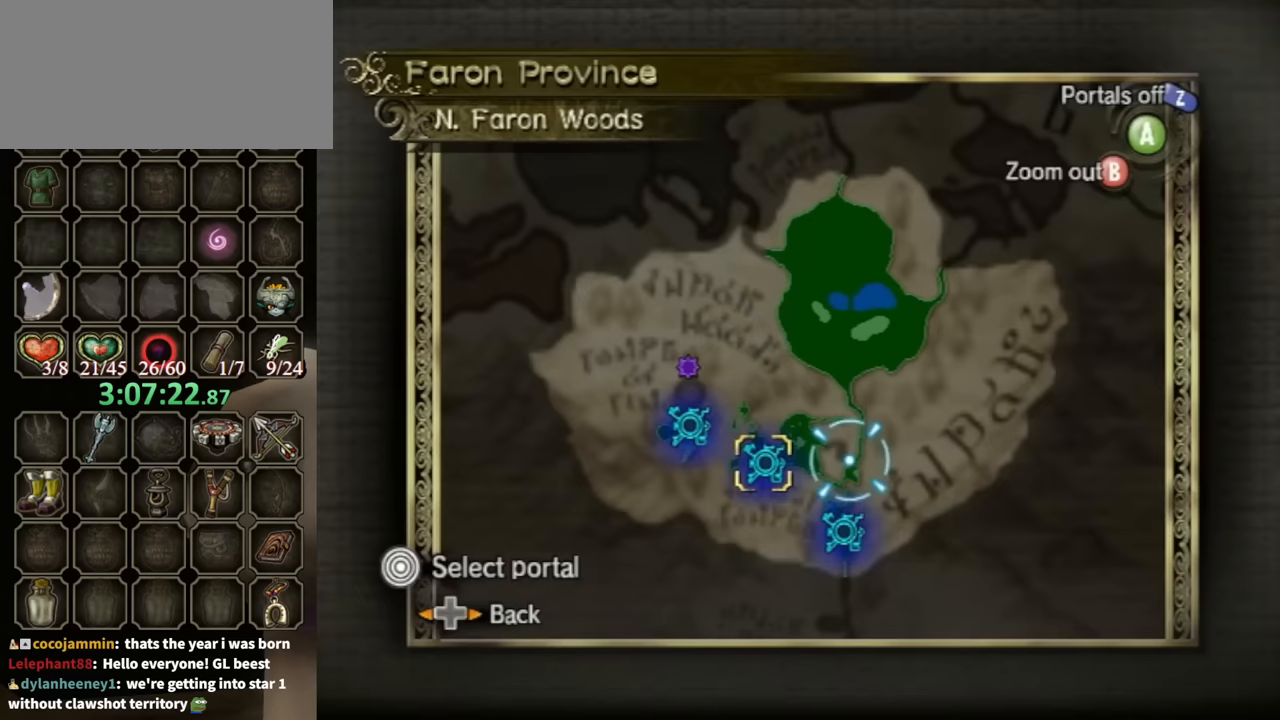
{"buttons": [], "left_stick": "up-right", "right_stick": "center", "events": [[133, "left_stick", "down-left"], [267, "left_stick", "up-left"], [400, "left_stick", "up"], [500, "left_stick", "up-right"]]}
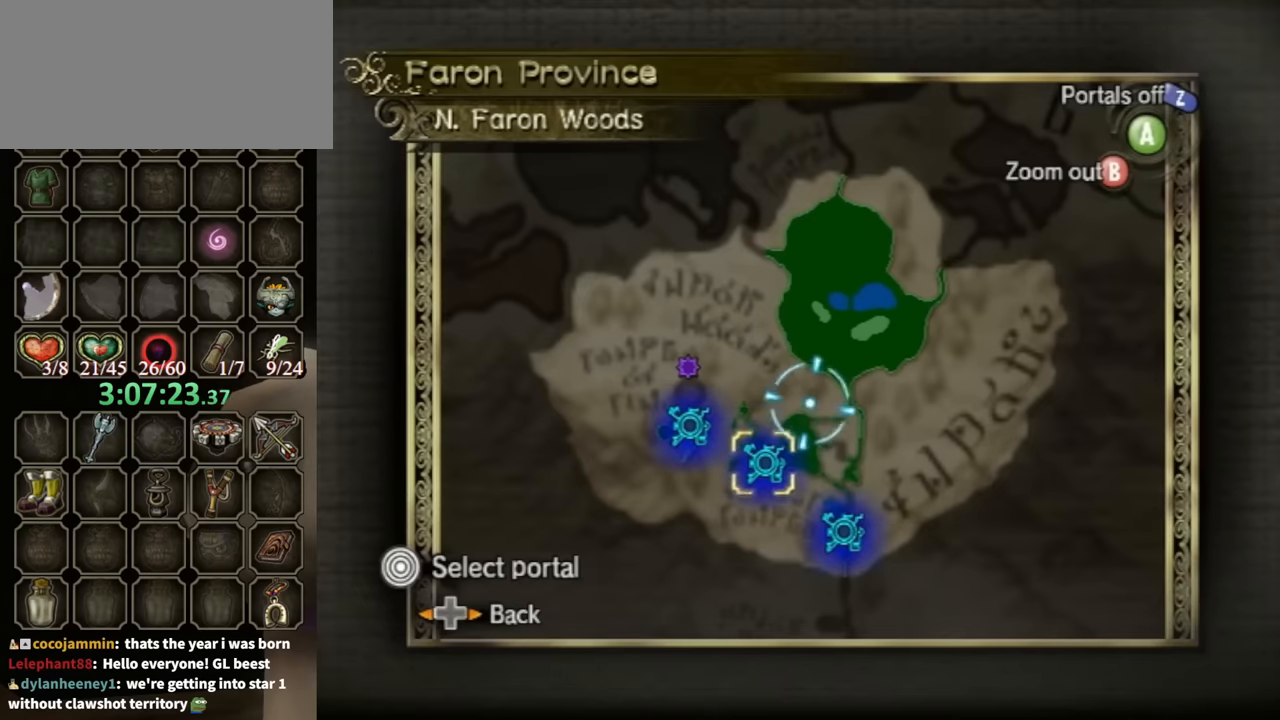
{"buttons": [], "left_stick": "up-left", "right_stick": "center", "events": [[167, "left_stick", "down-right"], [233, "left_stick", "down"], [333, "left_stick", "down-left"], [500, "left_stick", "up-left"]]}
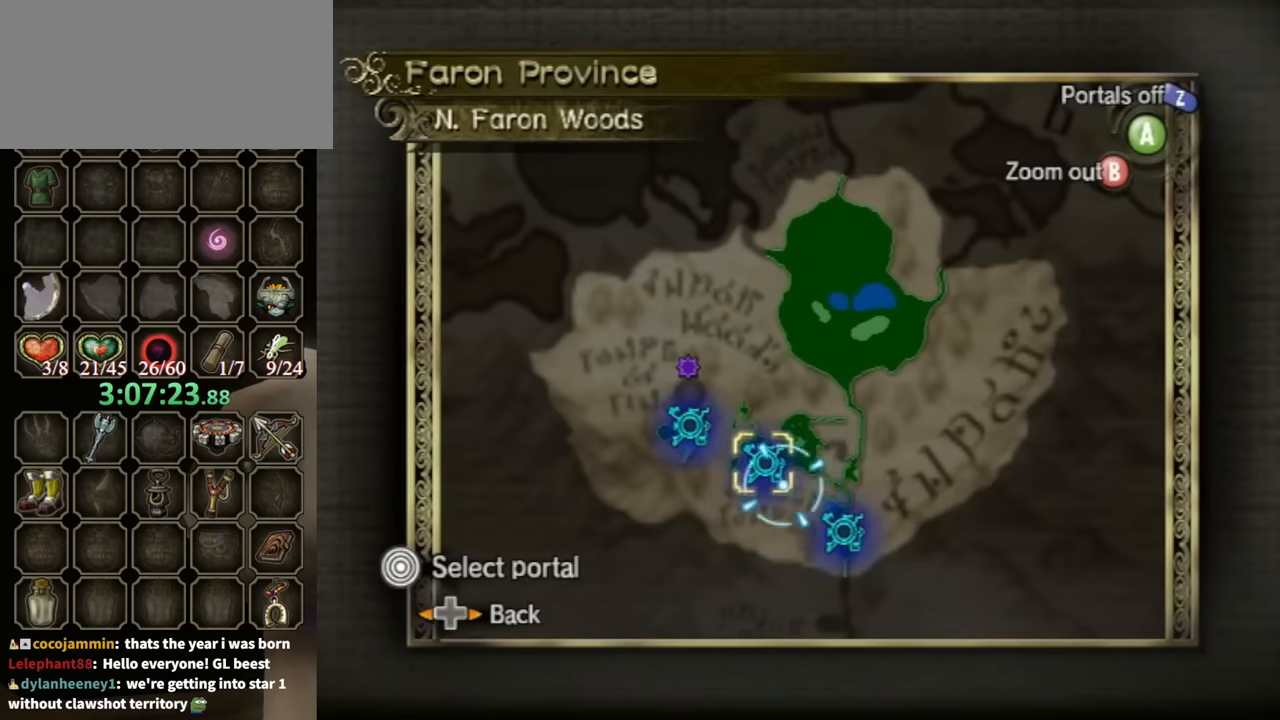
{"buttons": [], "left_stick": "down-left", "right_stick": "center", "events": [[200, "left_stick", "up-right"], [333, "left_stick", "down-right"], [500, "left_stick", "down-left"]]}
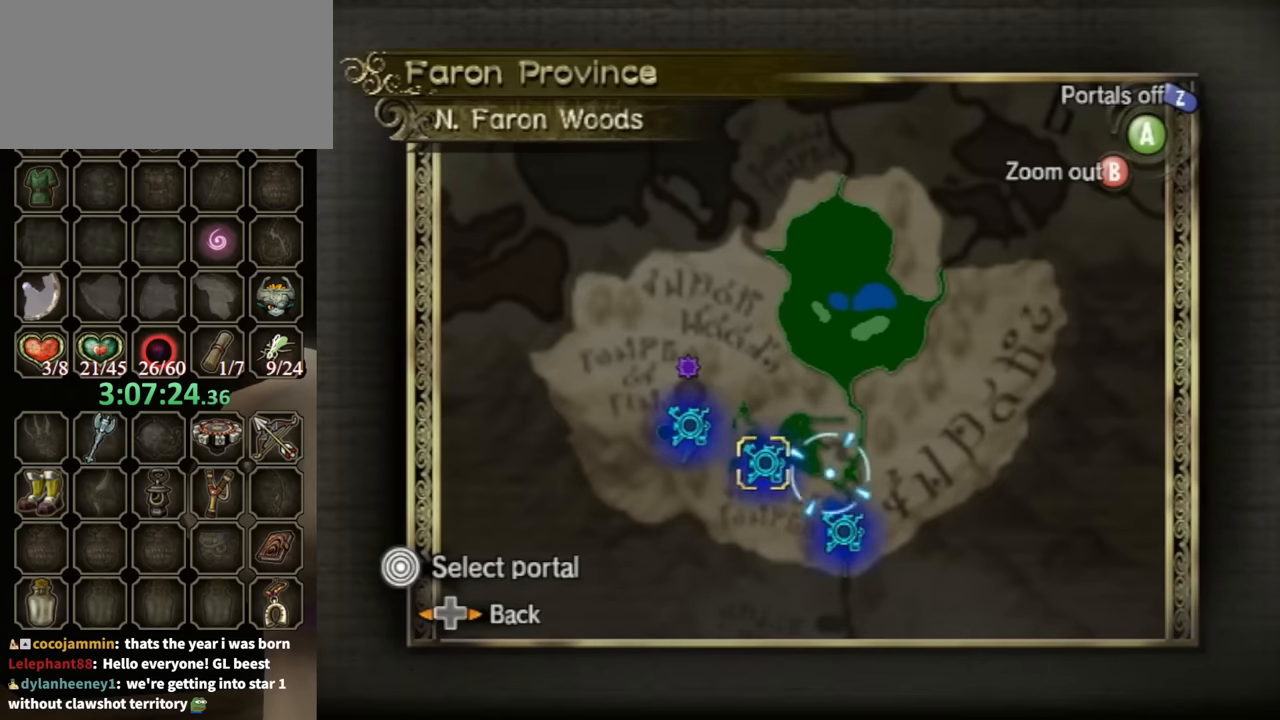
{"buttons": [], "left_stick": "right", "right_stick": "center", "events": [[167, "left_stick", "up-left"], [333, "left_stick", "up-right"], [467, "left_stick", "right"]]}
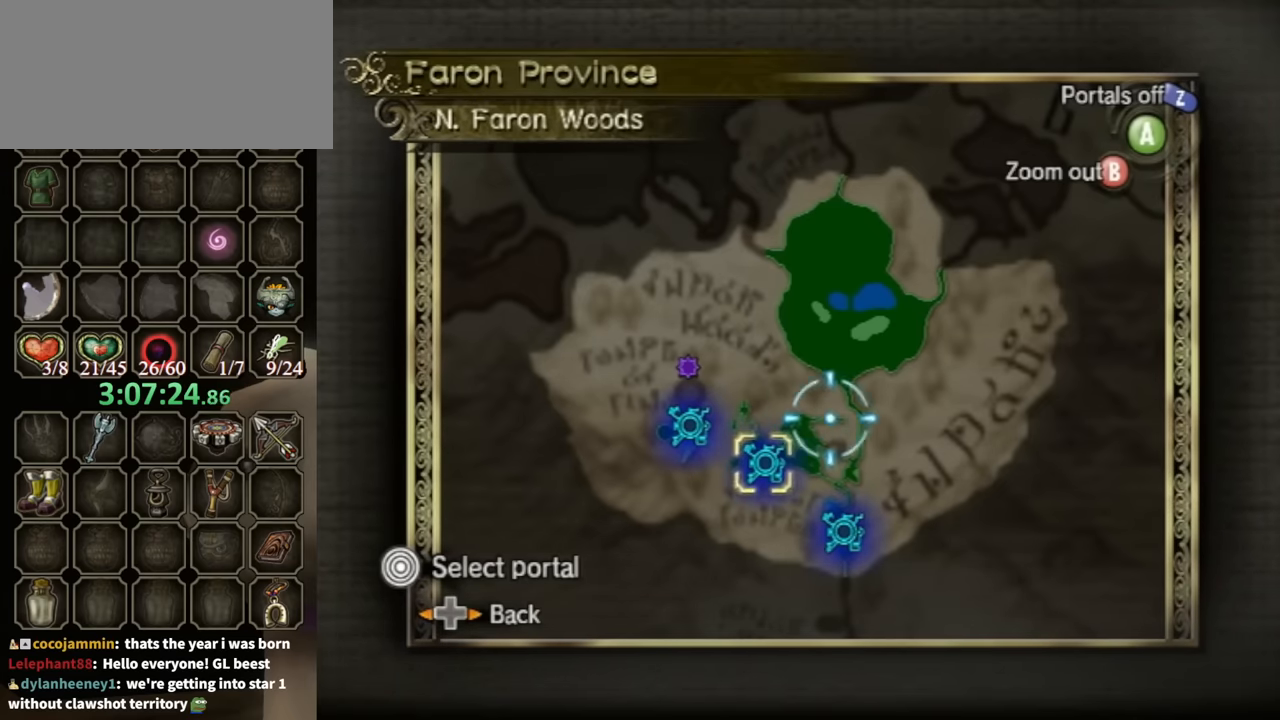
{"buttons": [], "left_stick": "up-right", "right_stick": "center", "events": [[33, "left_stick", "down-right"], [133, "left_stick", "down-left"], [267, "left_stick", "left"], [433, "left_stick", "up"], [500, "left_stick", "up-right"]]}
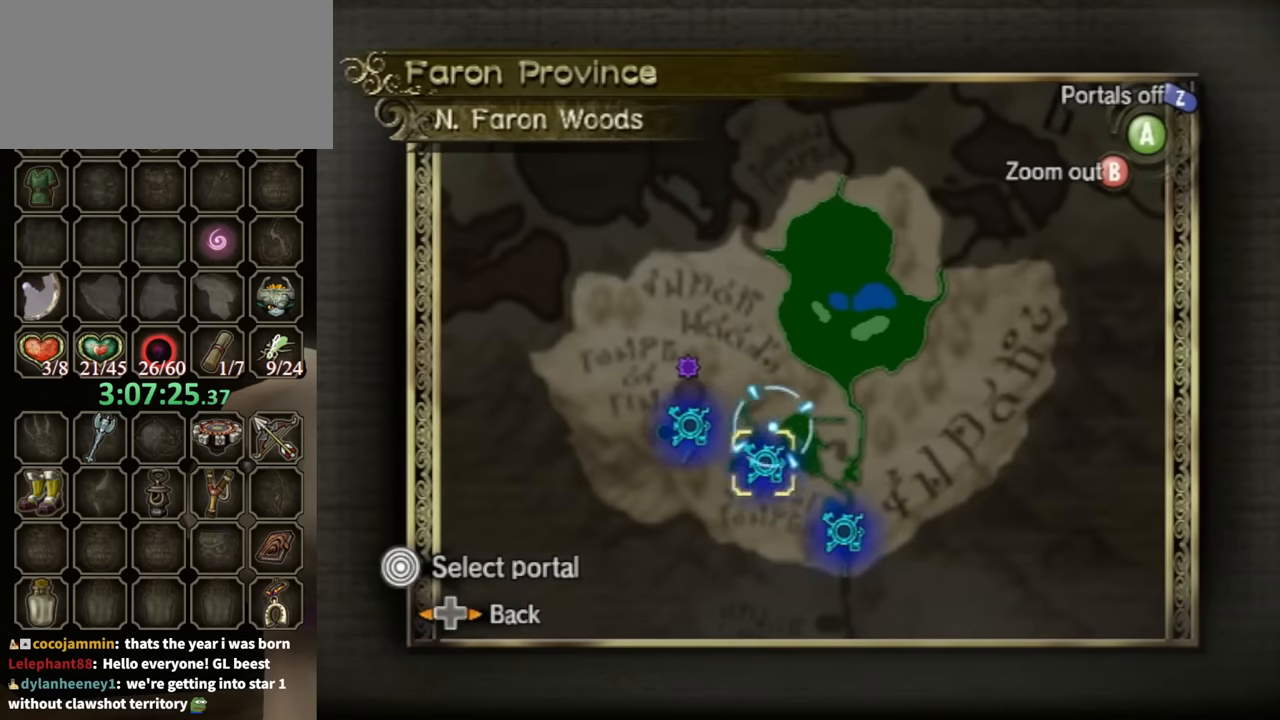
{"buttons": [], "left_stick": "down-left", "right_stick": "center", "events": [[200, "left_stick", "down-right"], [367, "left_stick", "down-left"]]}
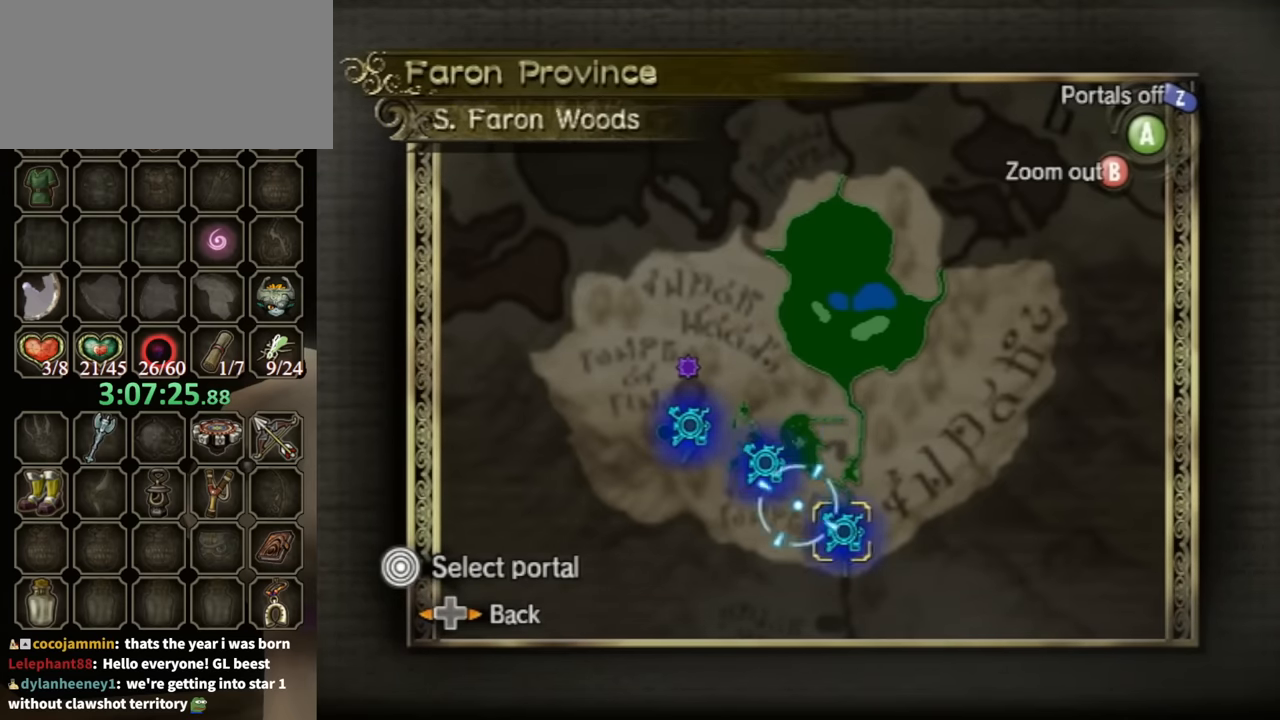
{"buttons": [], "left_stick": "down", "right_stick": "center", "events": [[67, "left_stick", "up-left"], [200, "left_stick", "up-right"], [400, "left_stick", "down-right"], [467, "left_stick", "down"]]}
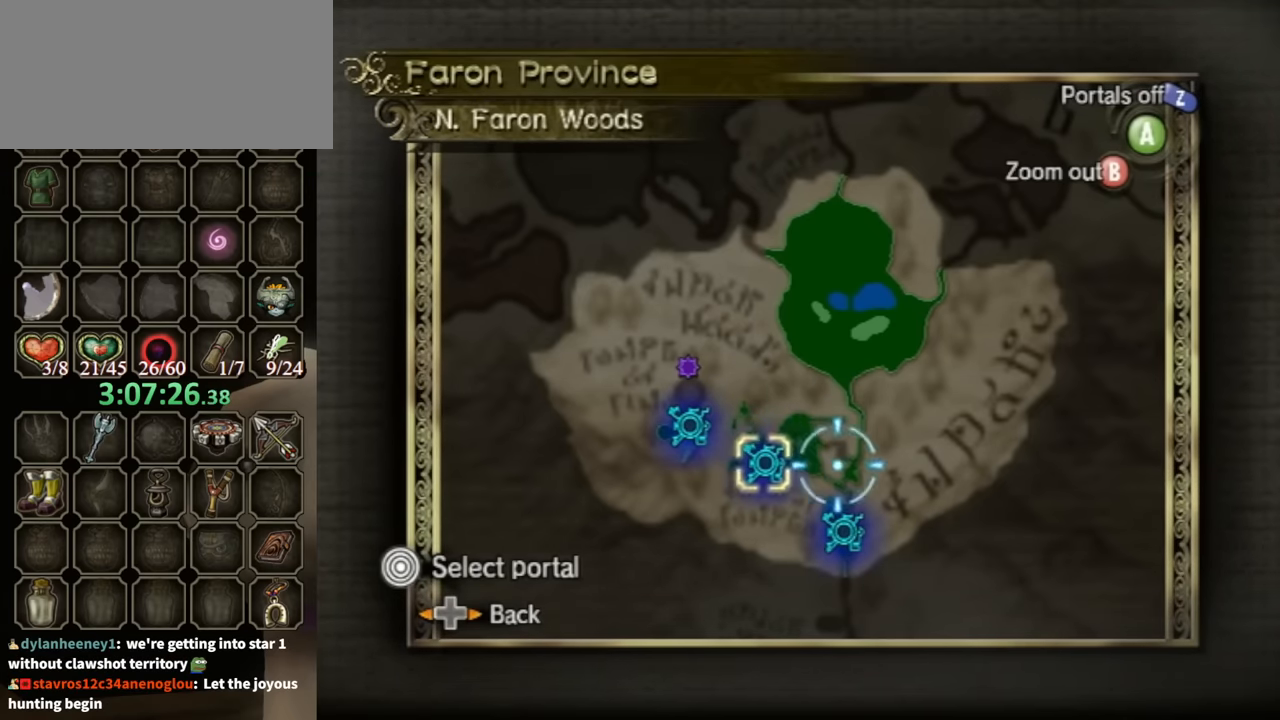
{"buttons": [], "left_stick": "right", "right_stick": "center", "events": [[33, "left_stick", "down-left"], [167, "left_stick", "up-left"], [367, "left_stick", "up-right"], [467, "left_stick", "right"]]}